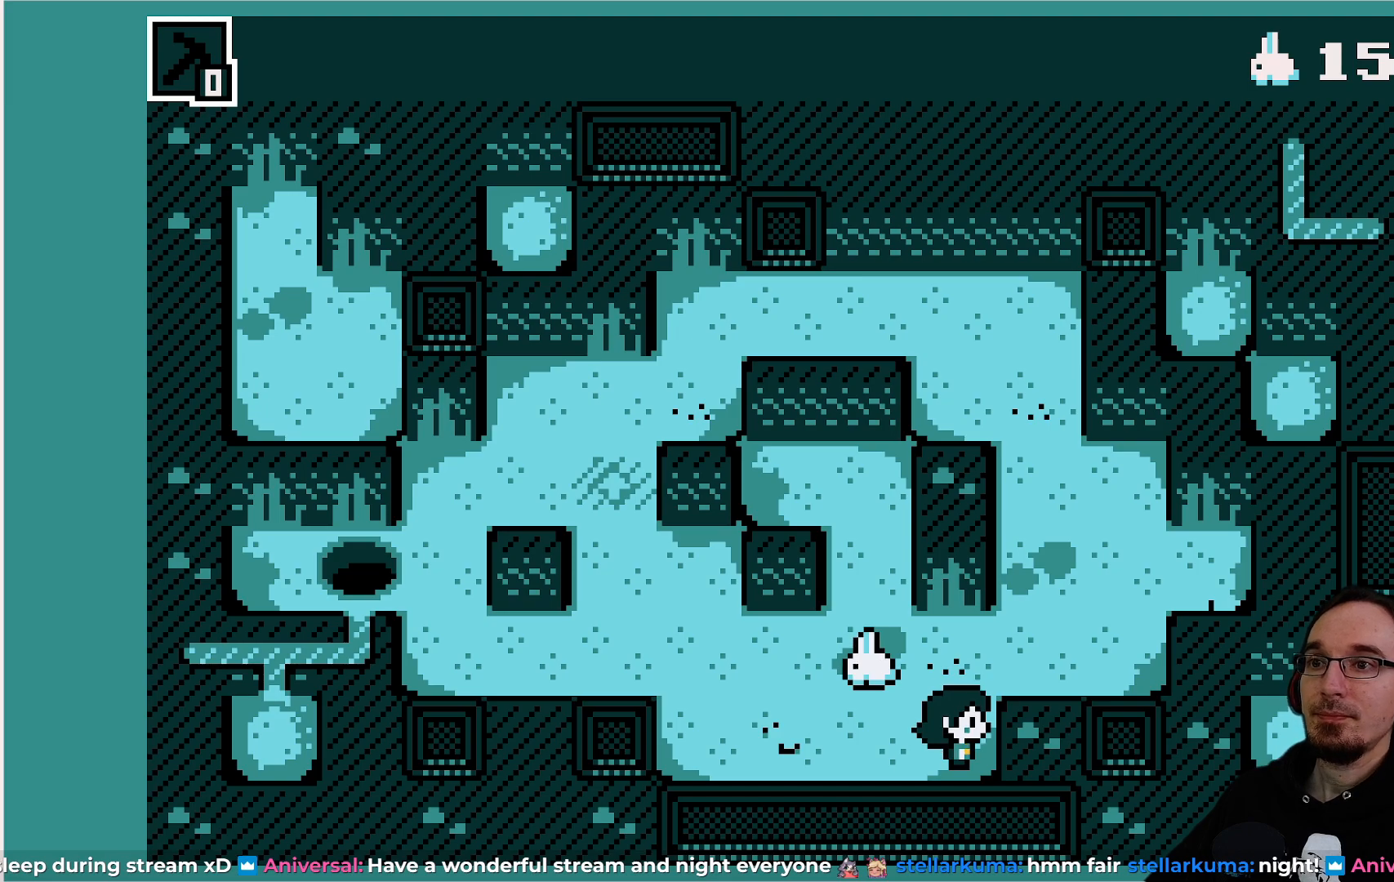
Gameplay with a controller (PlayStation layout); each line is a JSON object with the inputs held at the frame after it. "events" lists button and stick changes between this image and that frame as [ms after this image, input, new state], when the widget could be followed in between. Not read: L3 R3 right_stick.
{"buttons": [], "left_stick": "center", "events": []}
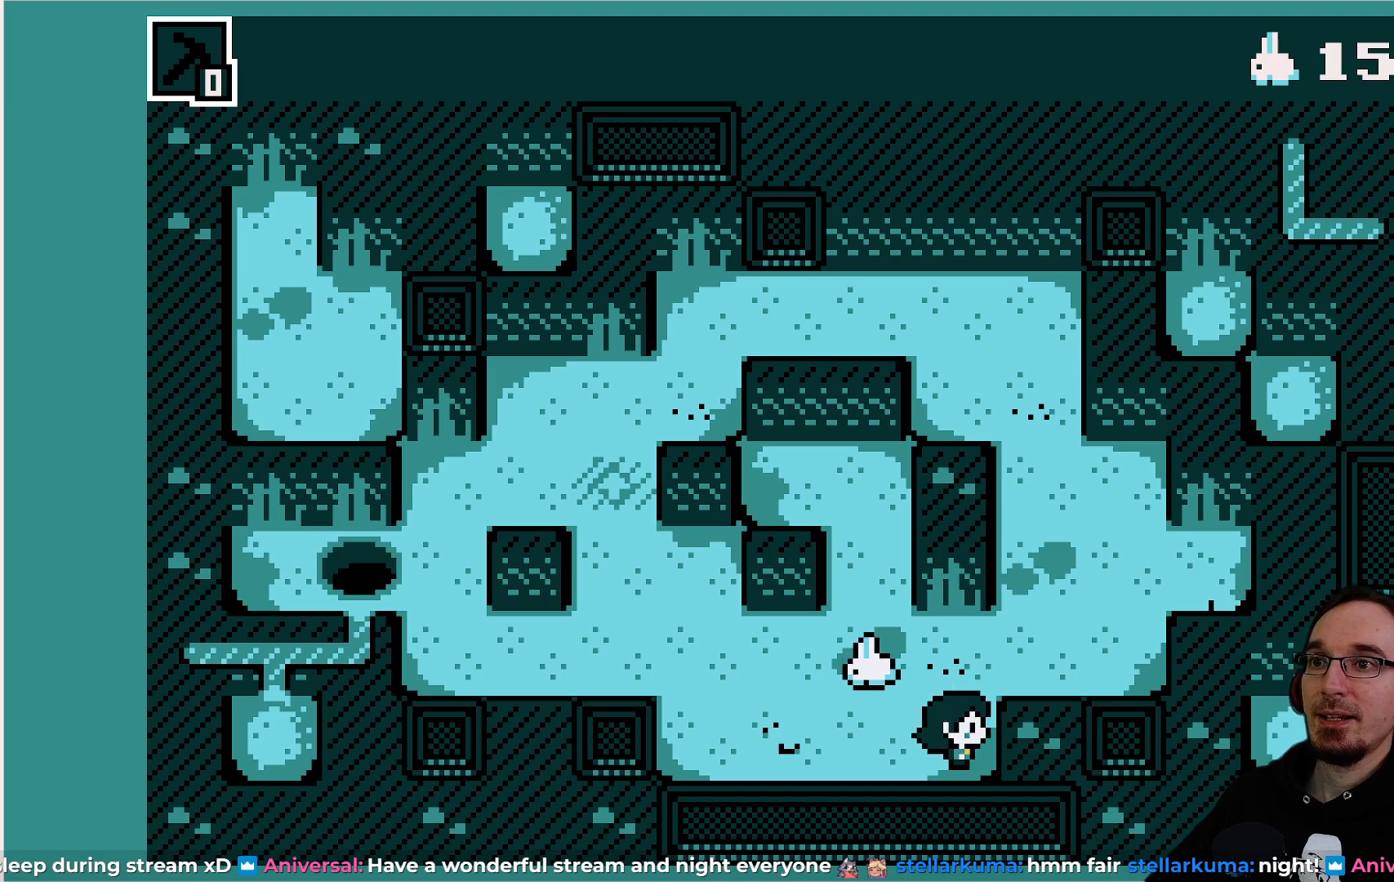
{"buttons": [], "left_stick": "center", "events": []}
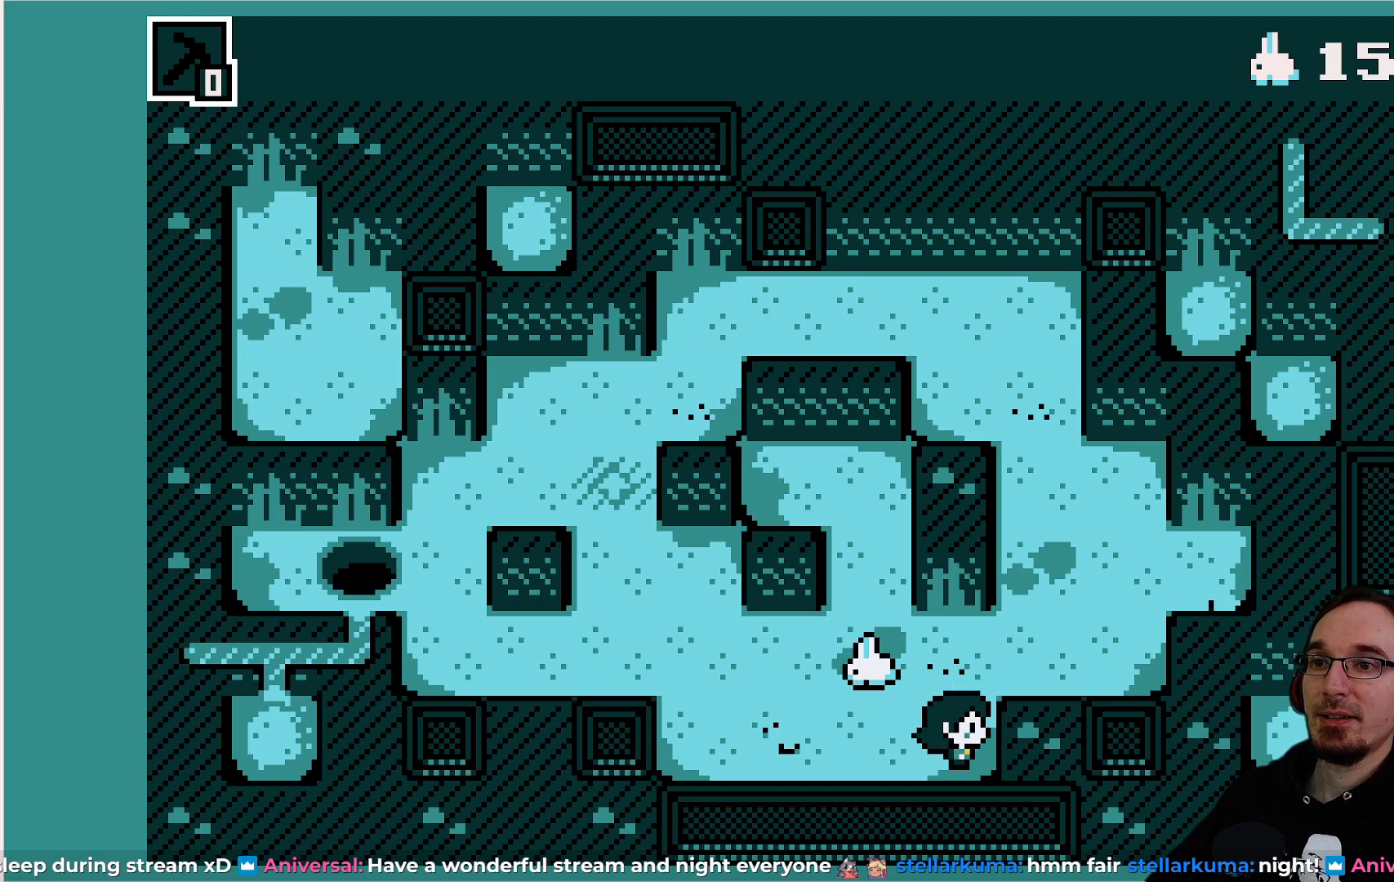
{"buttons": [], "left_stick": "center", "events": [[417, "DPAD_LEFT", "down"], [500, "DPAD_LEFT", "up"]]}
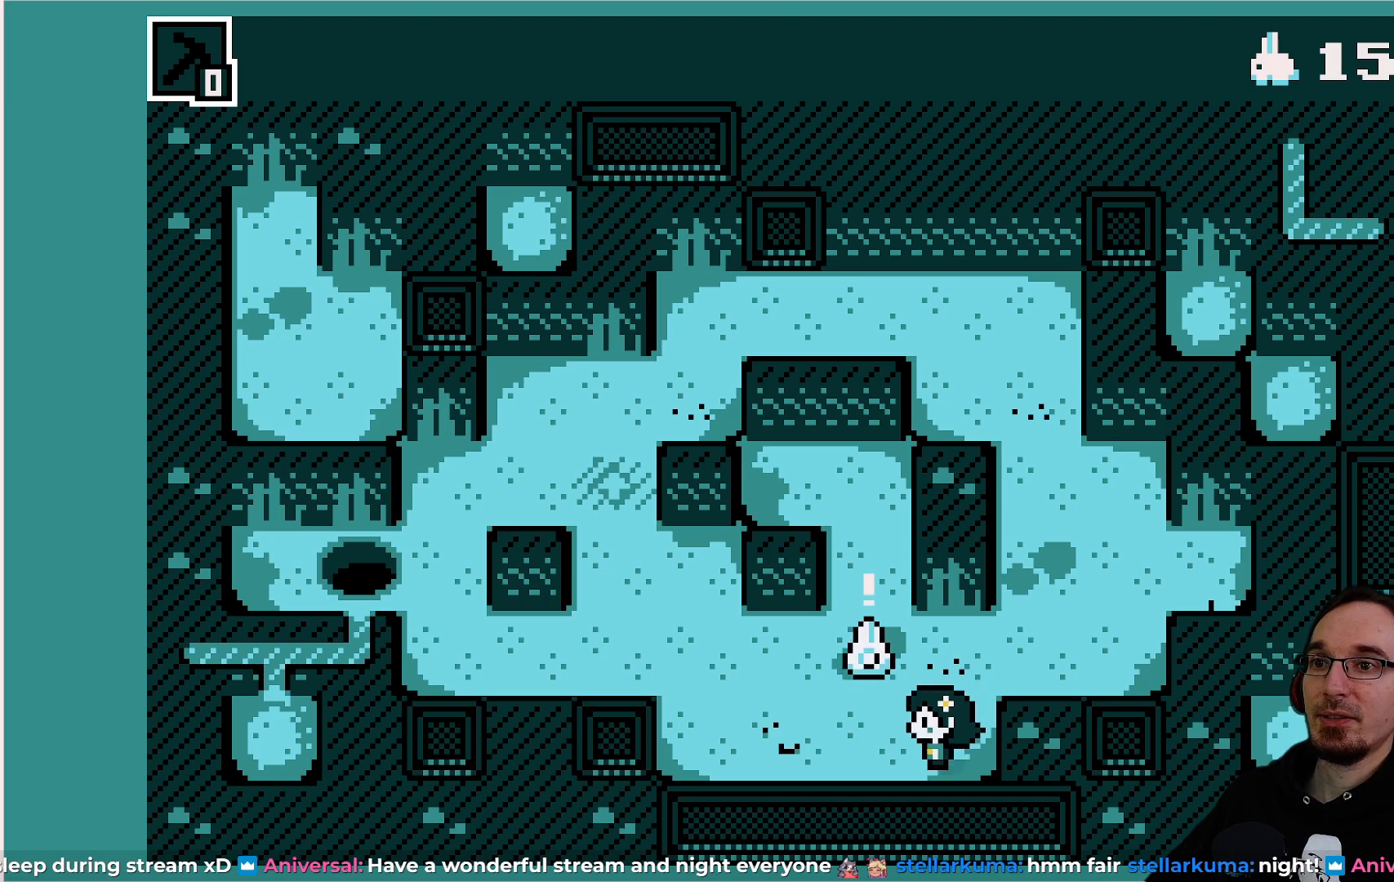
{"buttons": [], "left_stick": "center", "events": []}
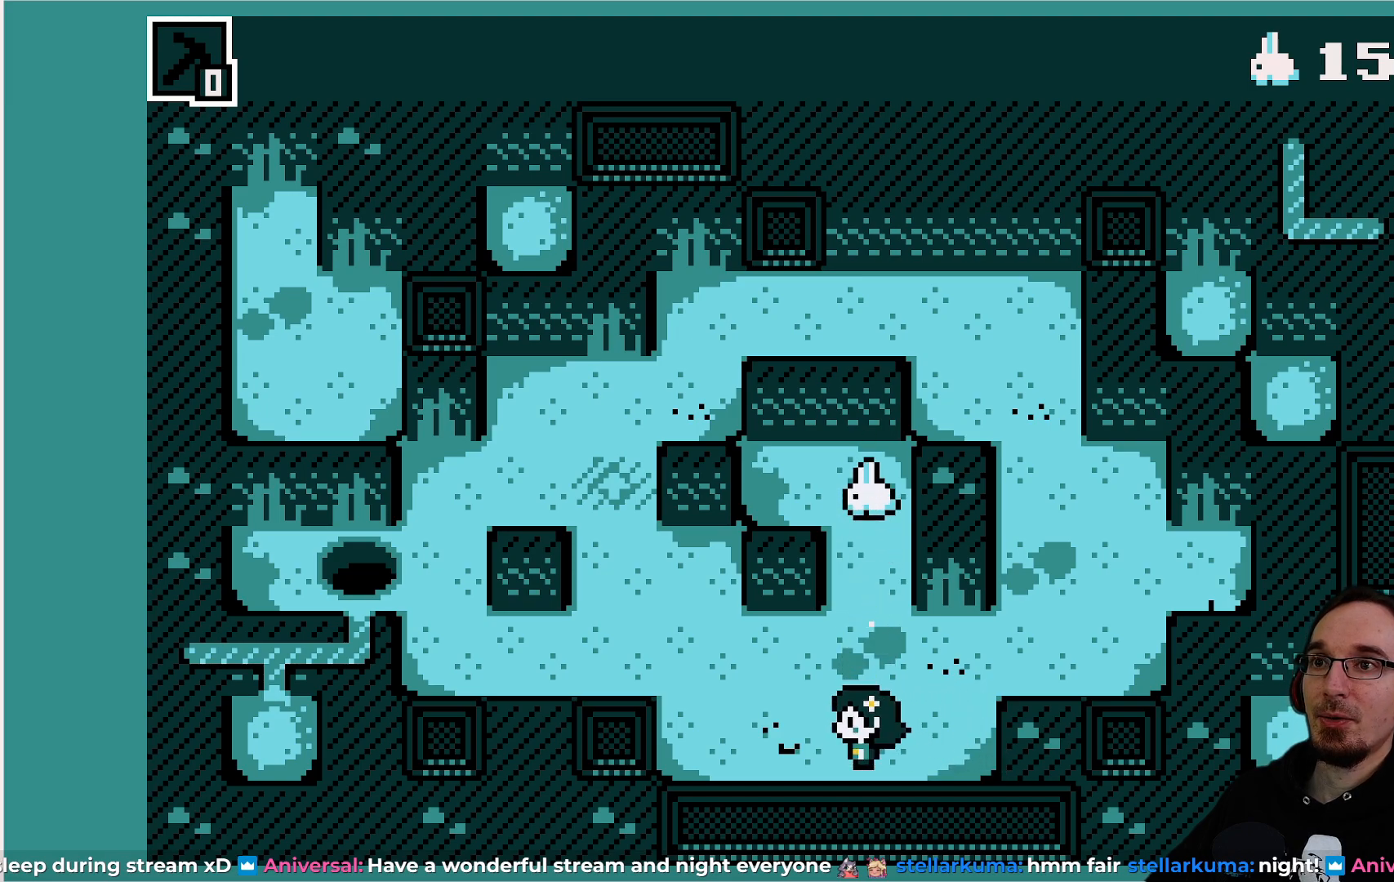
{"buttons": [], "left_stick": "center", "events": []}
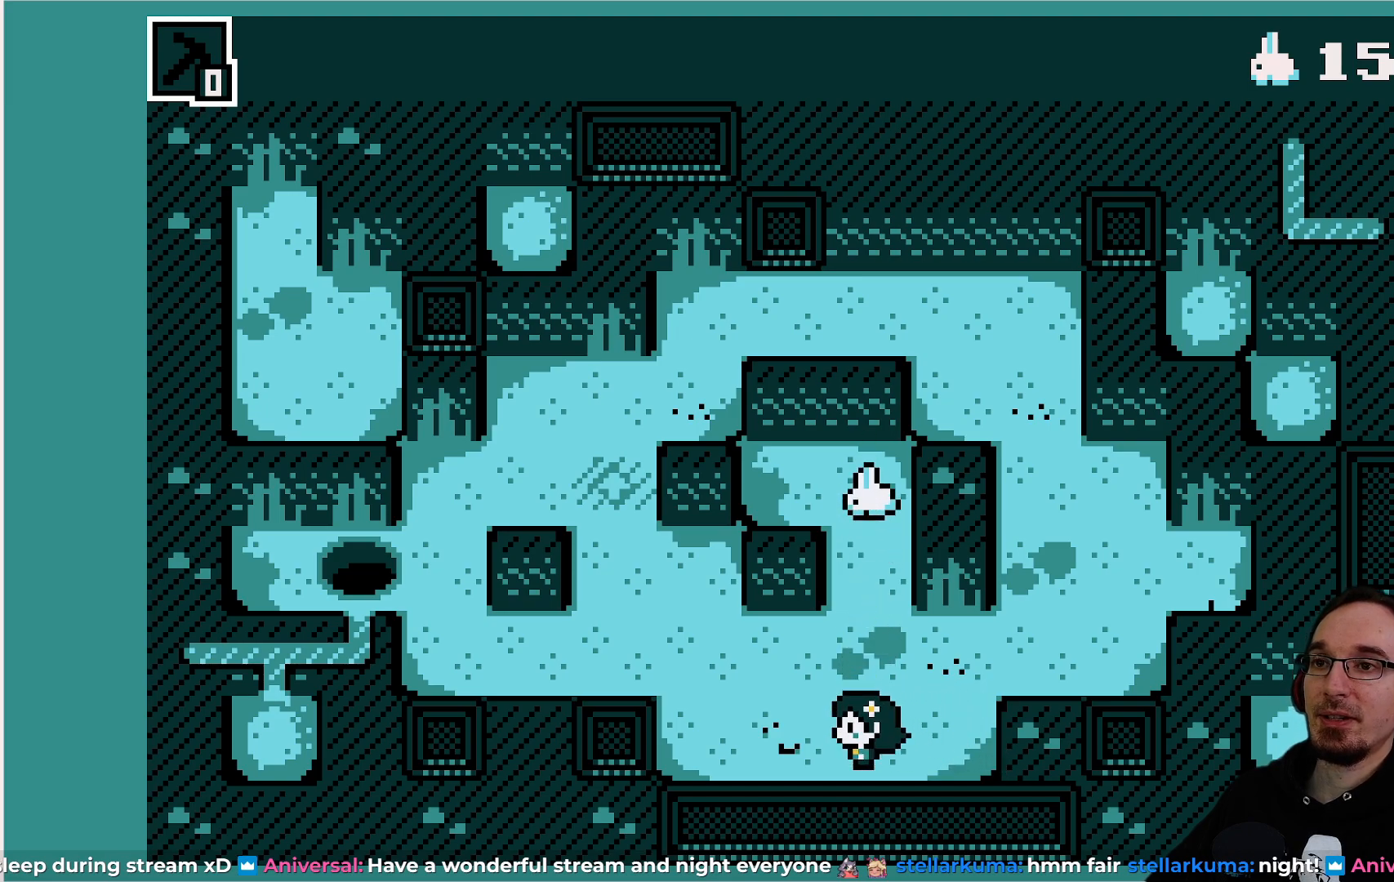
{"buttons": [], "left_stick": "center", "events": []}
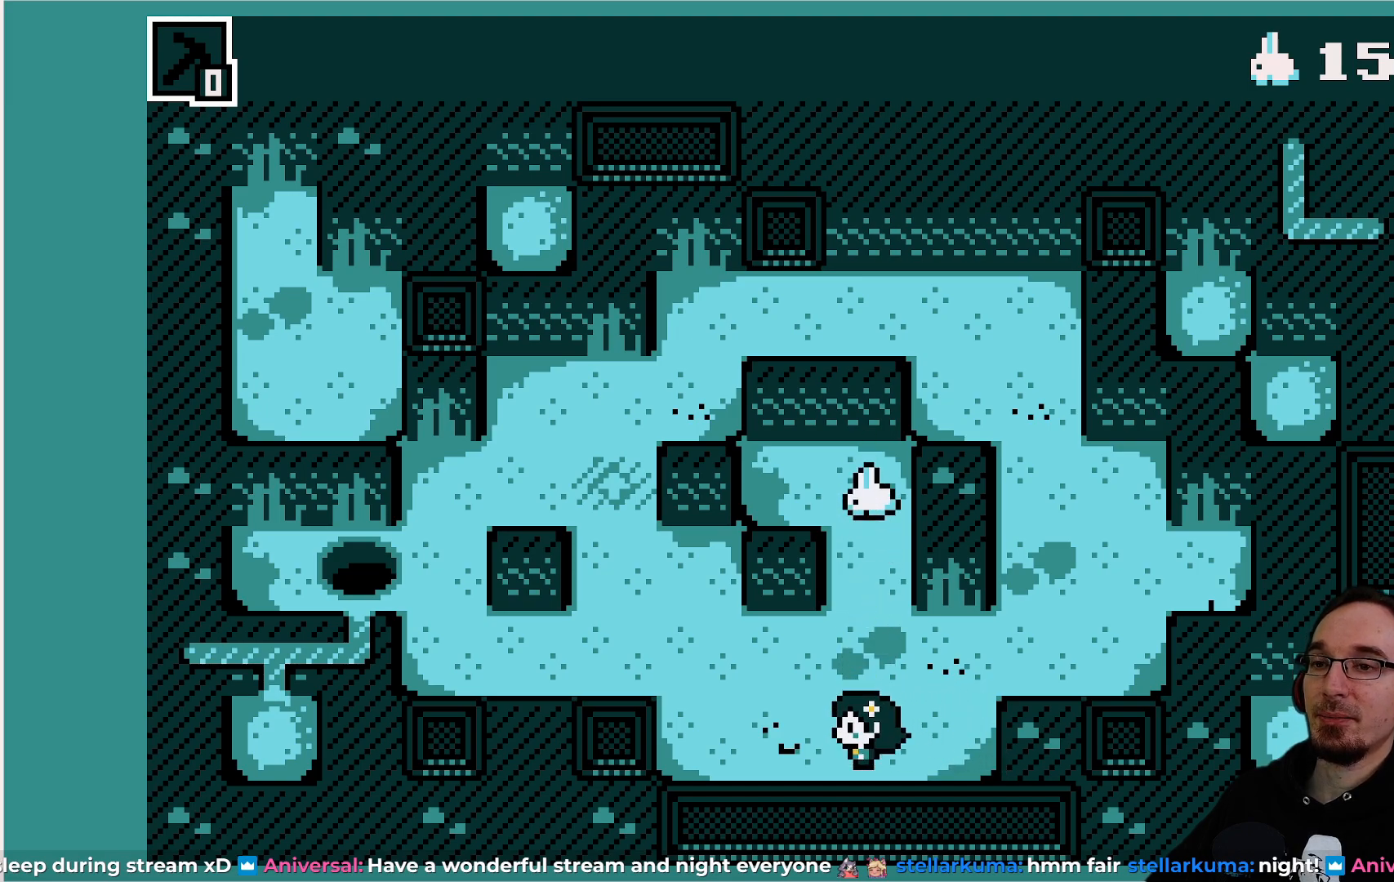
{"buttons": [], "left_stick": "center", "events": []}
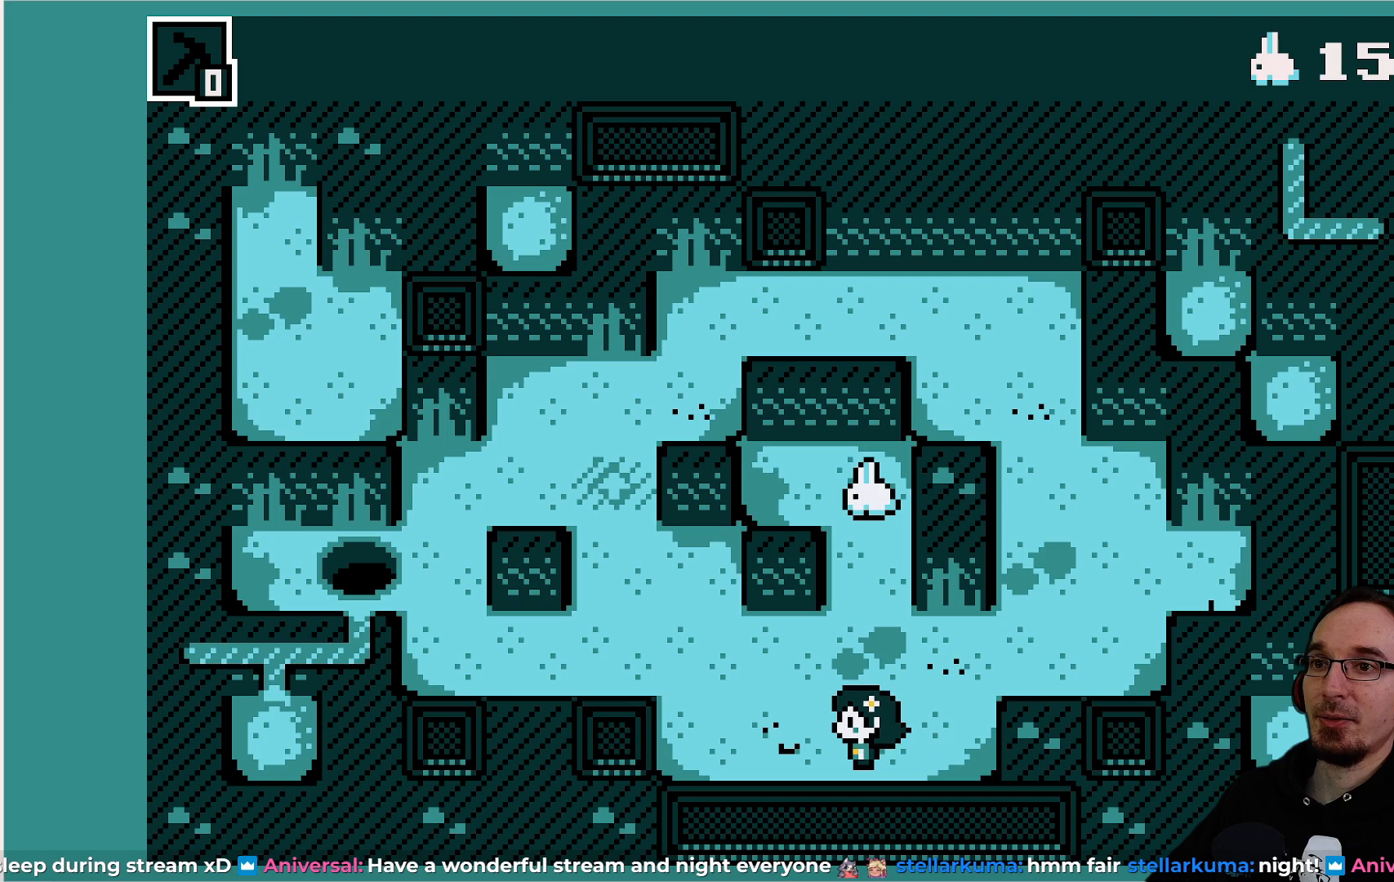
{"buttons": [], "left_stick": "center", "events": []}
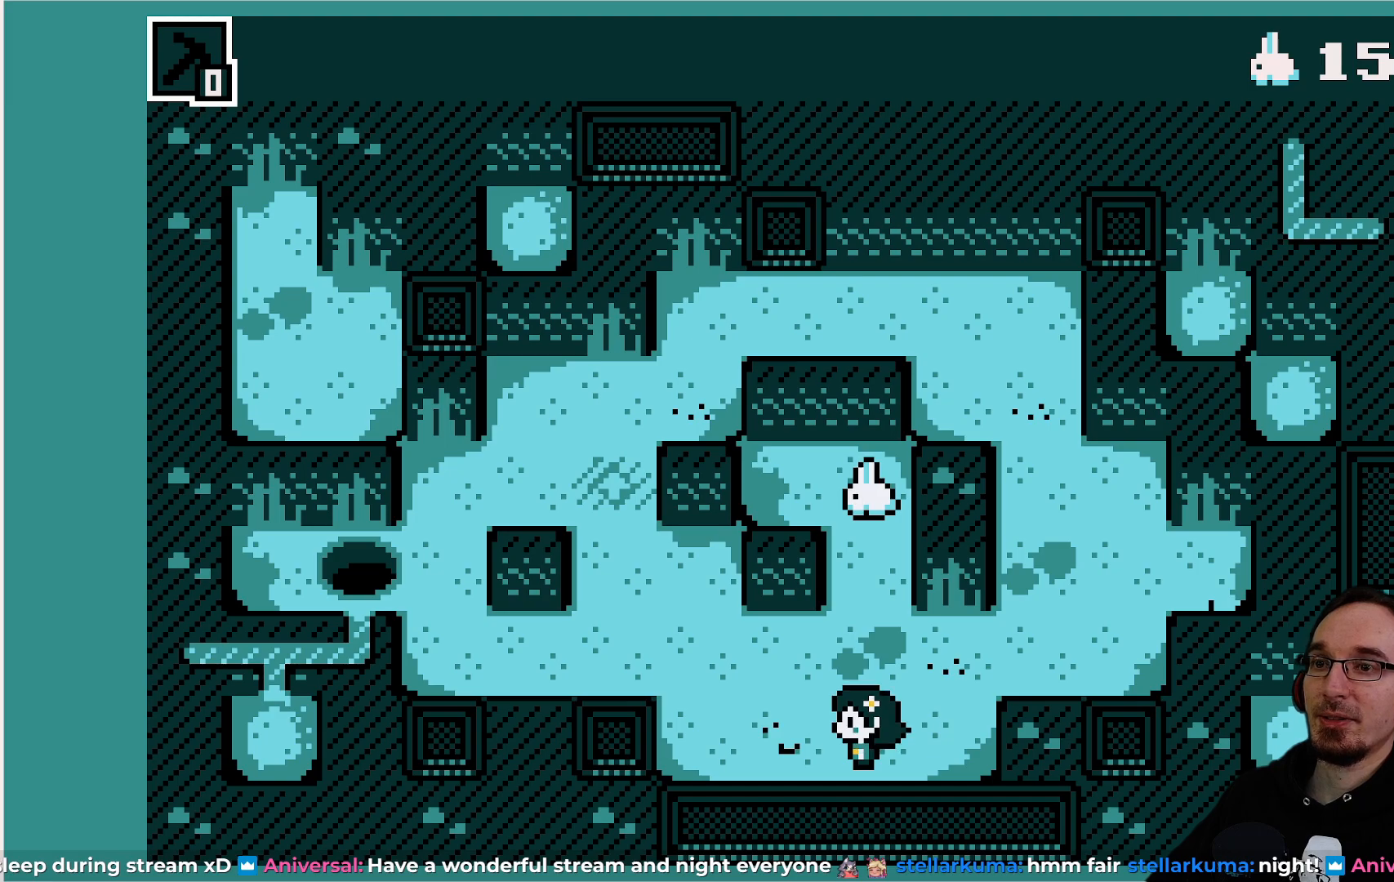
{"buttons": [], "left_stick": "center", "events": []}
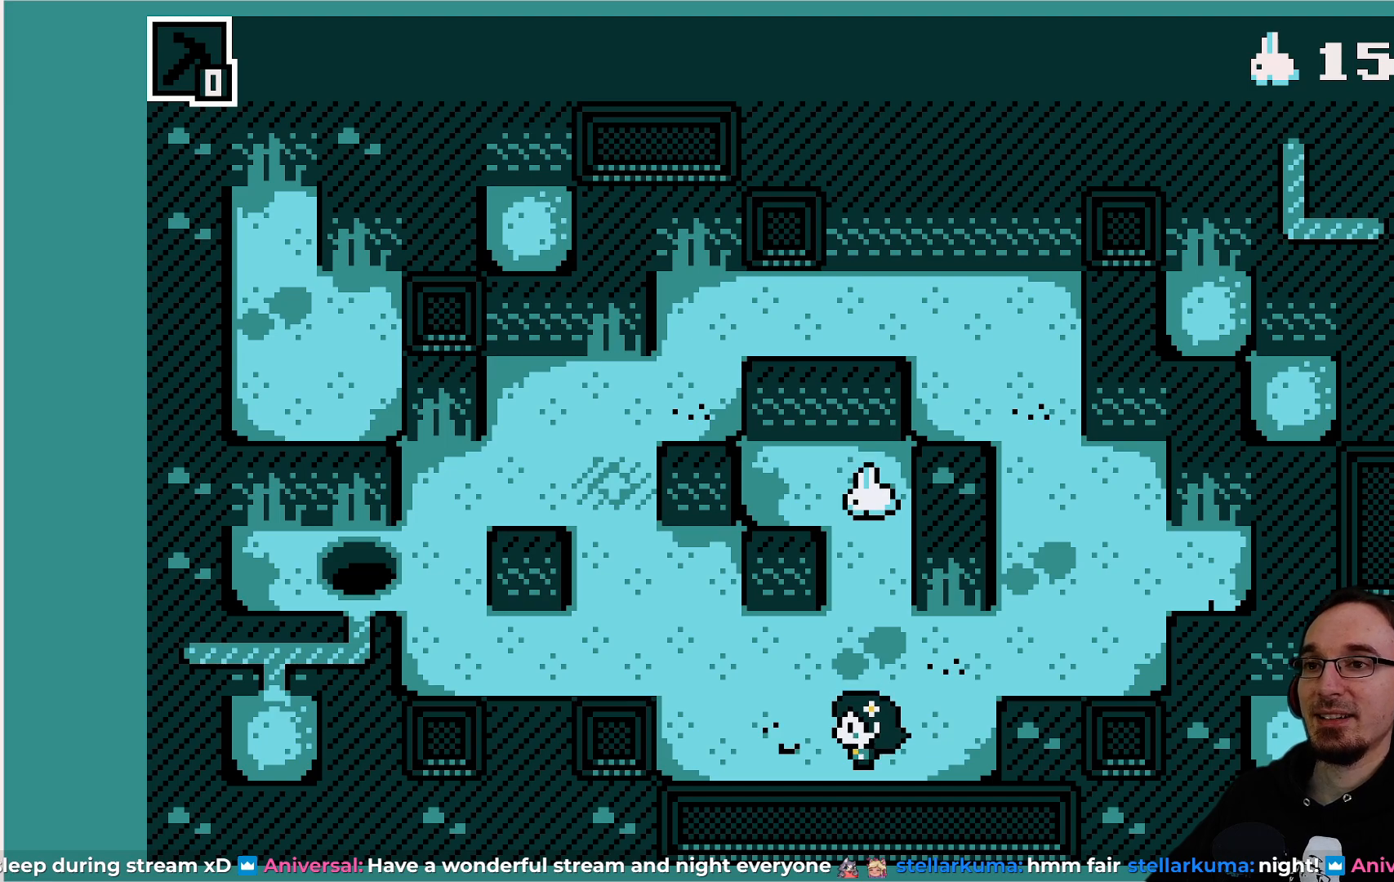
{"buttons": [], "left_stick": "center", "events": []}
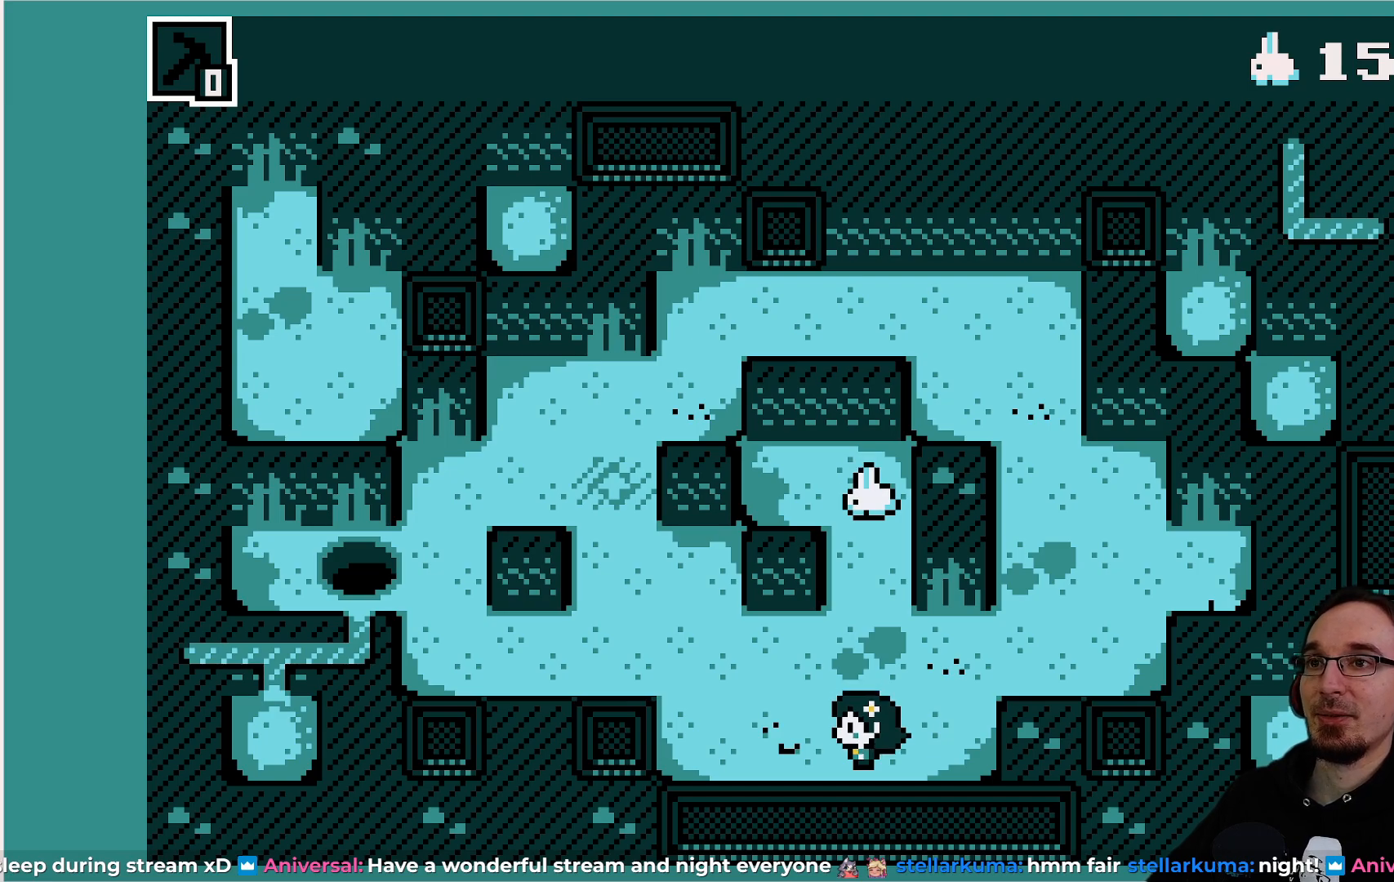
{"buttons": ["DPAD_UP"], "left_stick": "center", "events": [[367, "DPAD_UP", "down"]]}
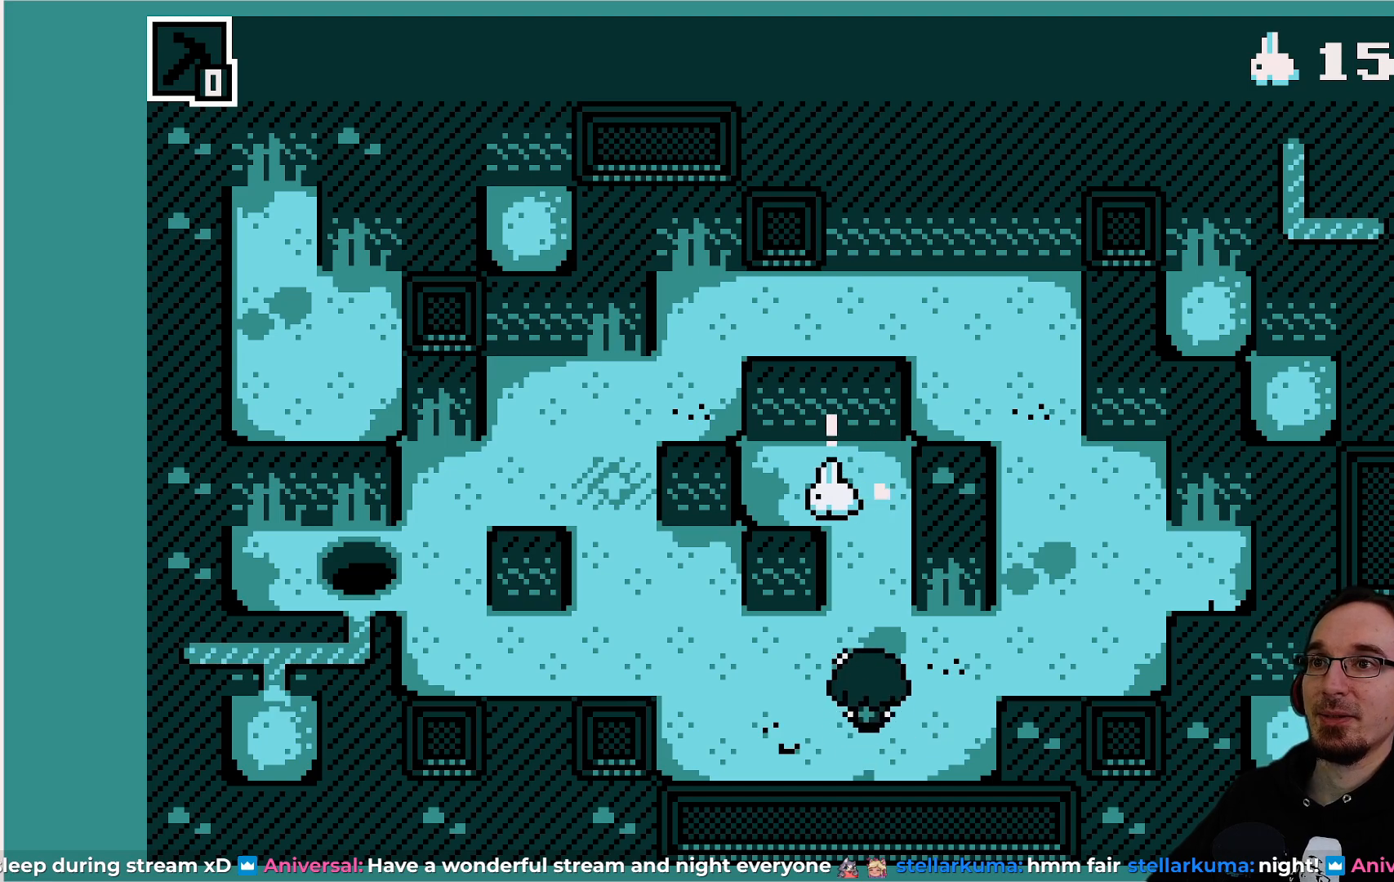
{"buttons": [], "left_stick": "center", "events": [[317, "DPAD_UP", "up"]]}
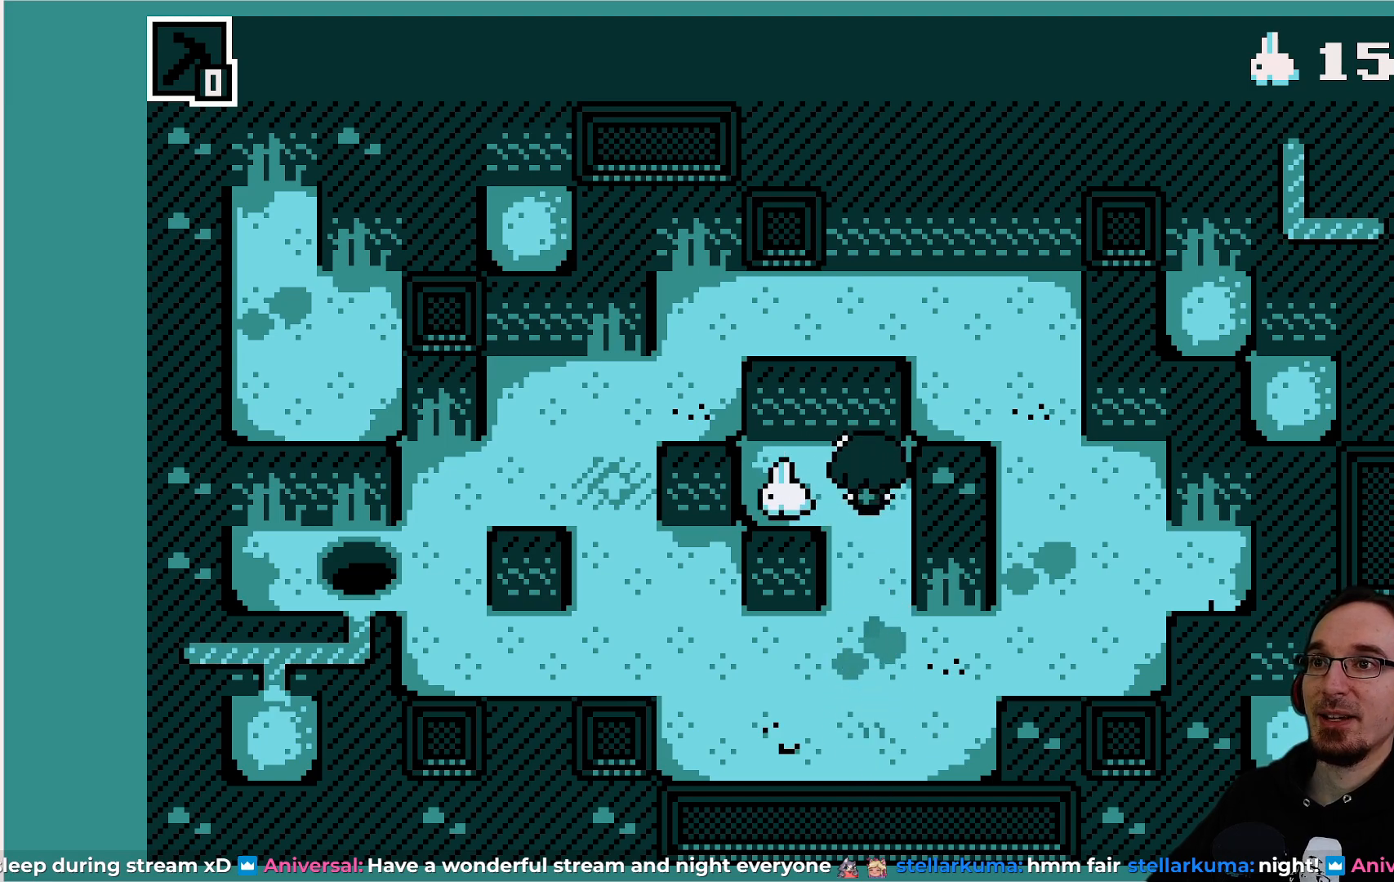
{"buttons": [], "left_stick": "center", "events": [[33, "DPAD_LEFT", "down"], [150, "DPAD_LEFT", "up"]]}
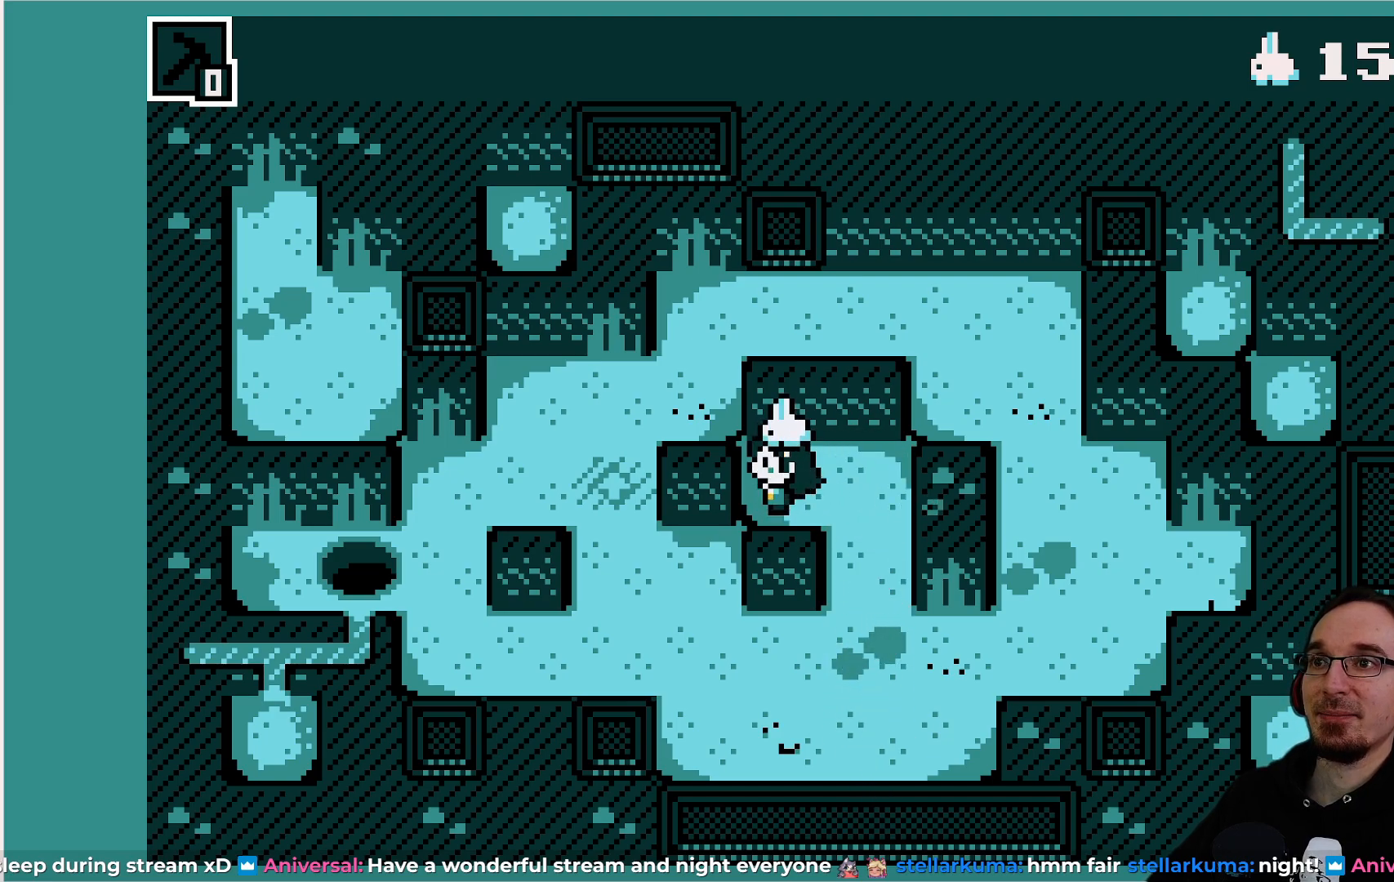
{"buttons": [], "left_stick": "center", "events": []}
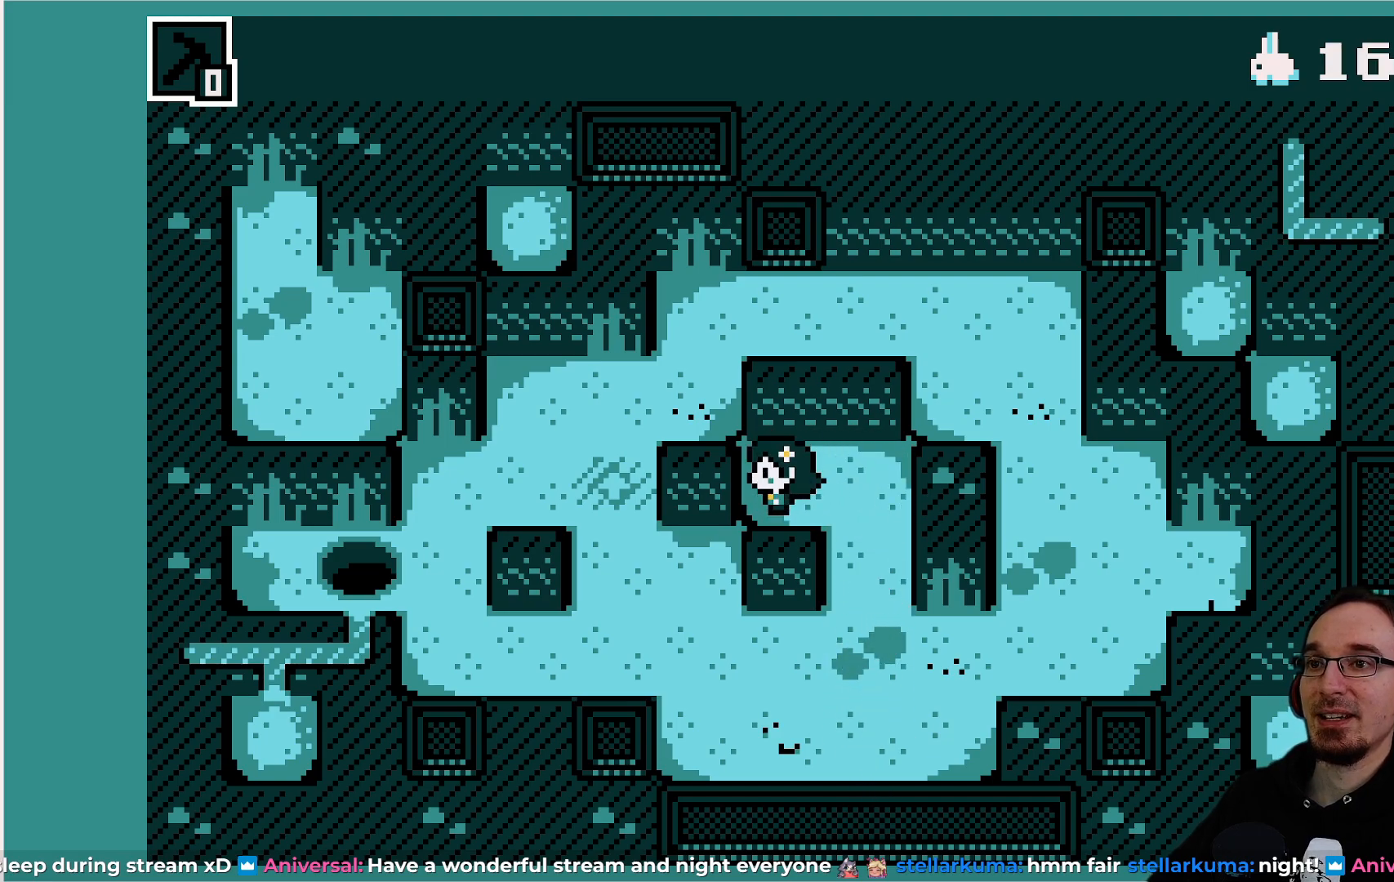
{"buttons": [], "left_stick": "center", "events": [[100, "DPAD_RIGHT", "down"], [267, "DPAD_RIGHT", "up"]]}
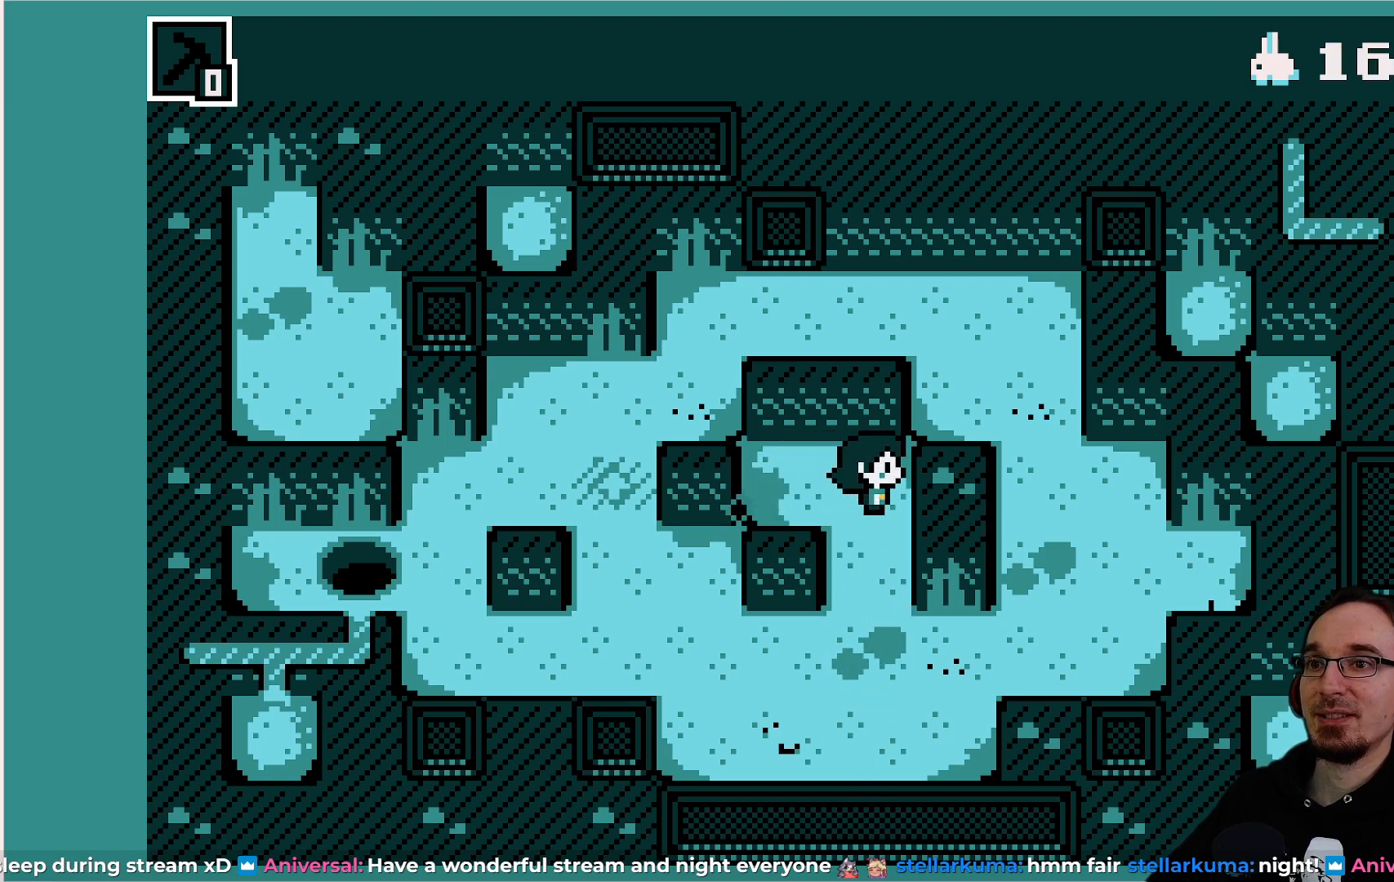
{"buttons": [], "left_stick": "center", "events": [[33, "DPAD_DOWN", "down"], [233, "DPAD_DOWN", "up"]]}
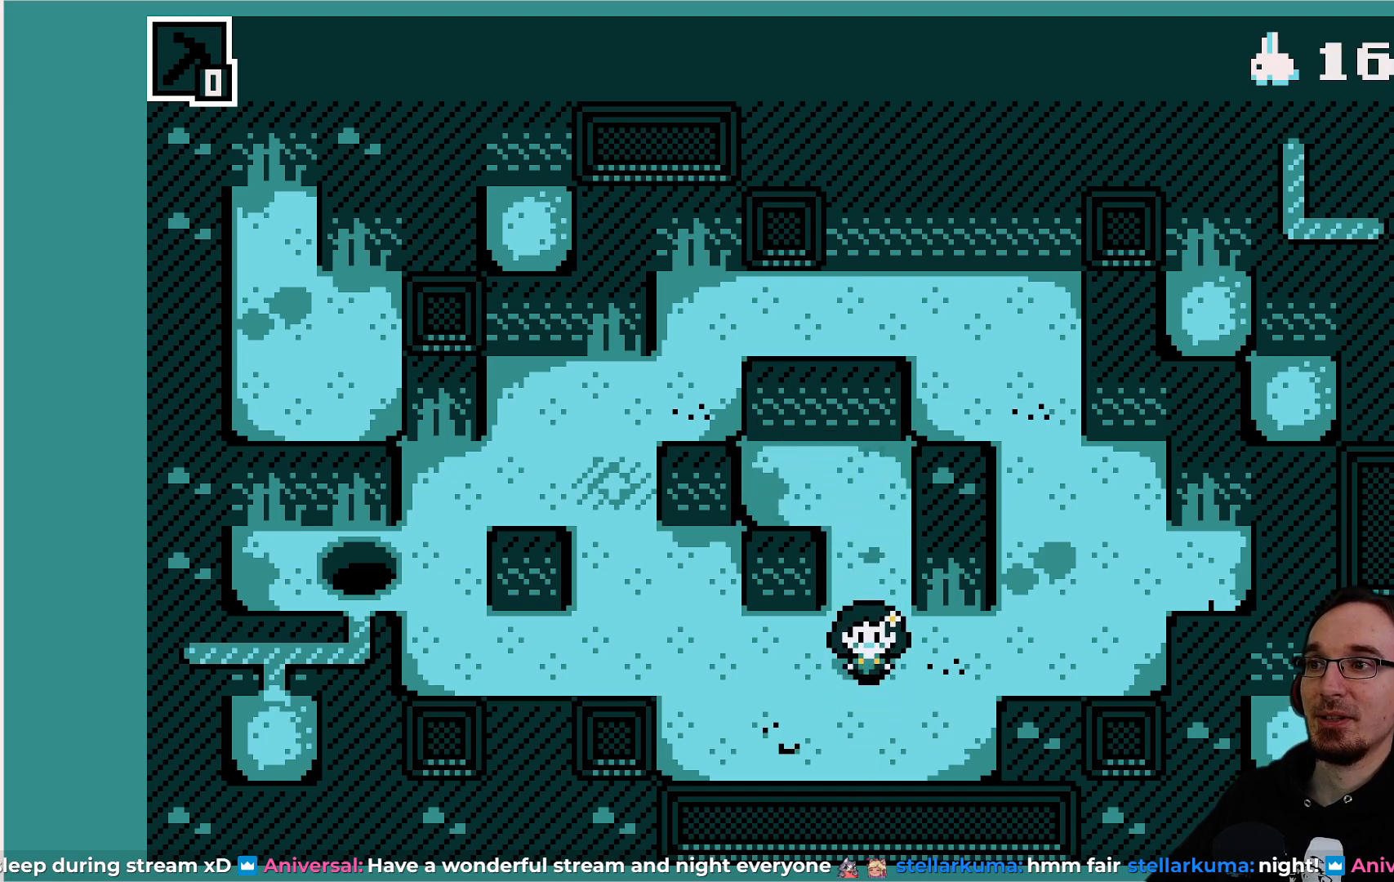
{"buttons": ["DPAD_LEFT"], "left_stick": "center", "events": [[133, "DPAD_LEFT", "down"]]}
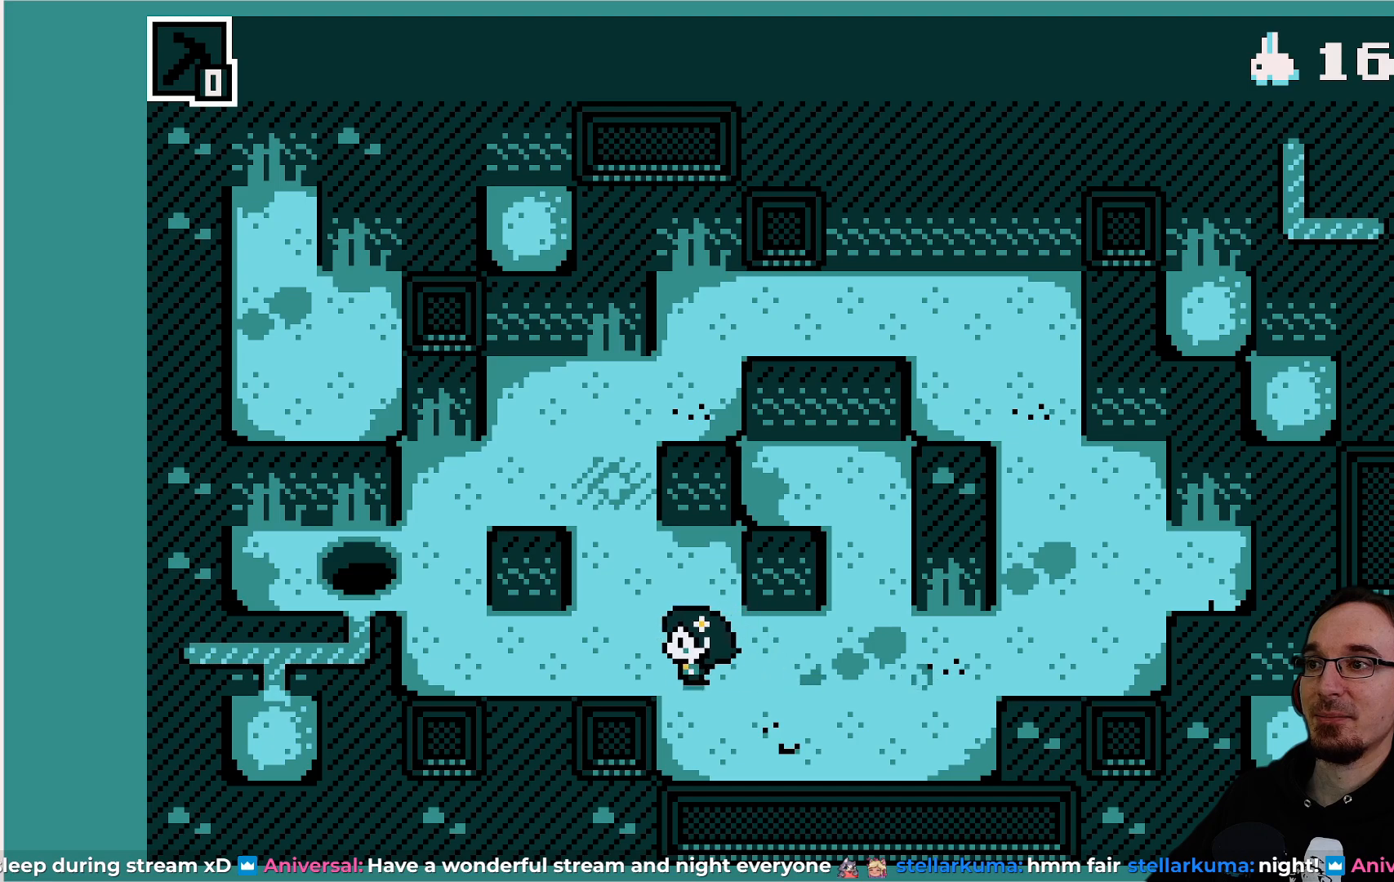
{"buttons": [], "left_stick": "center", "events": [[117, "DPAD_LEFT", "up"]]}
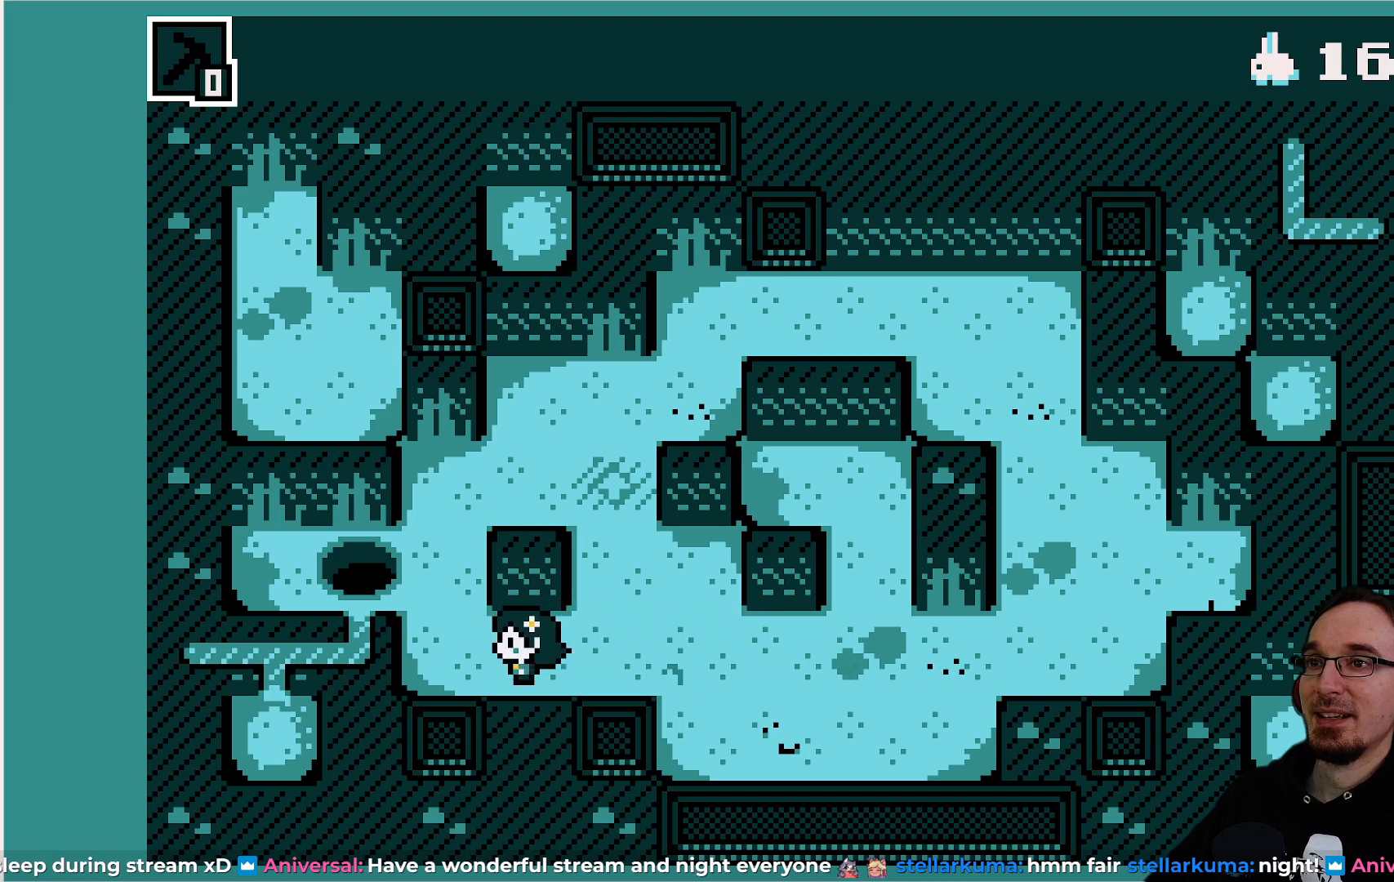
{"buttons": [], "left_stick": "center", "events": [[83, "DPAD_LEFT", "down"], [200, "DPAD_LEFT", "up"]]}
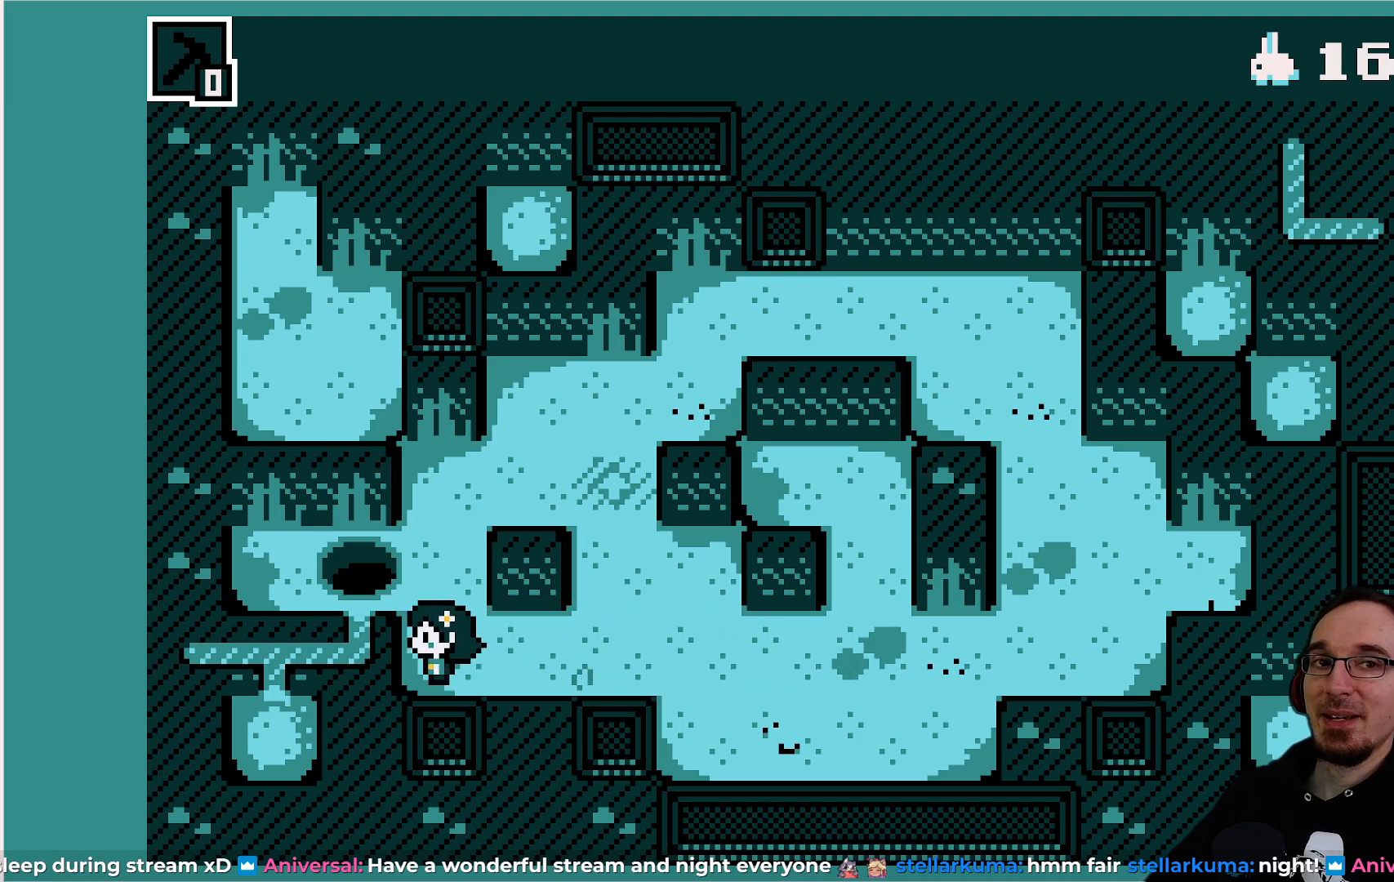
{"buttons": [], "left_stick": "center", "events": []}
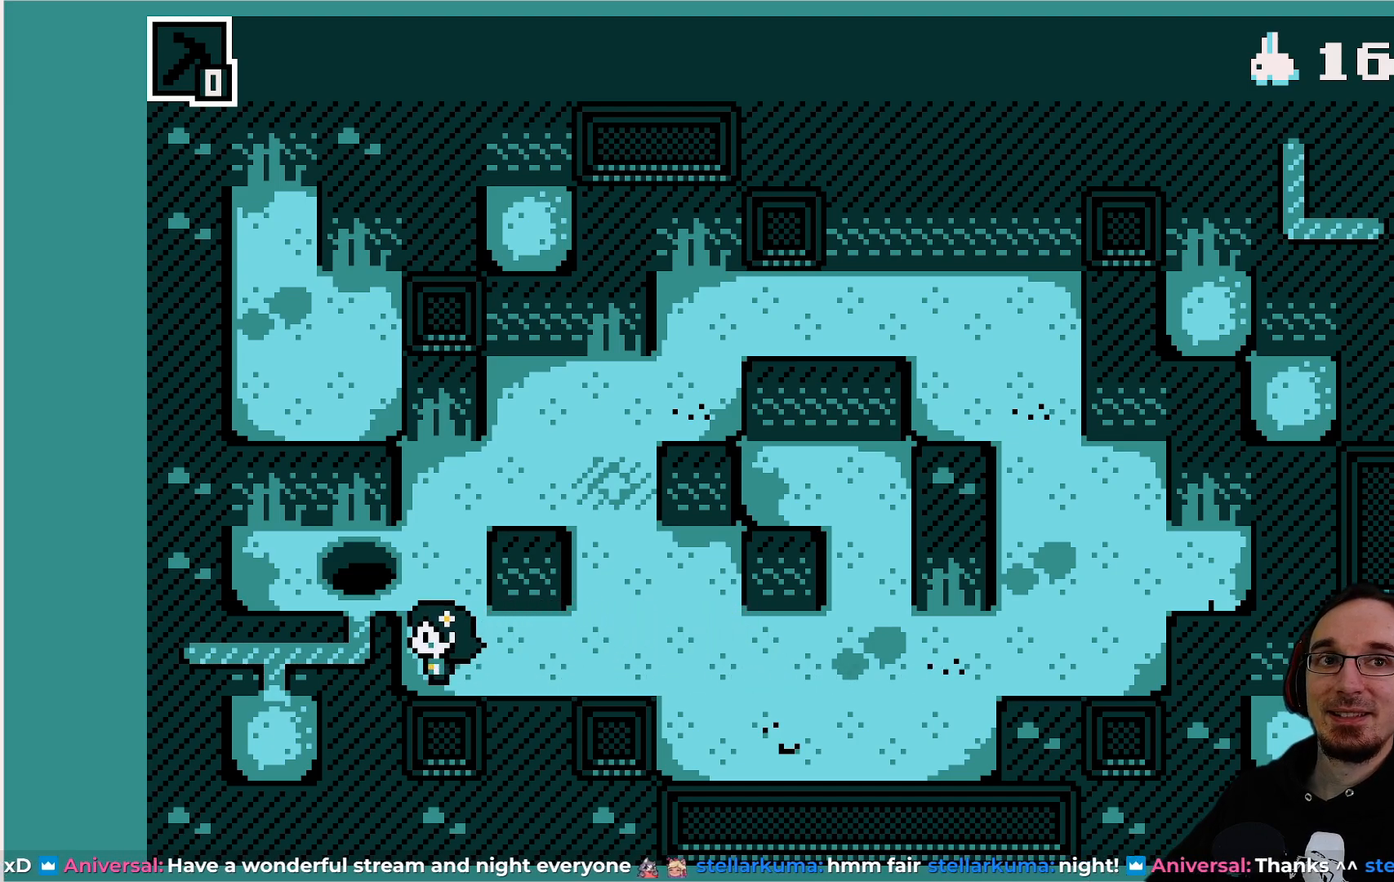
{"buttons": [], "left_stick": "center", "events": []}
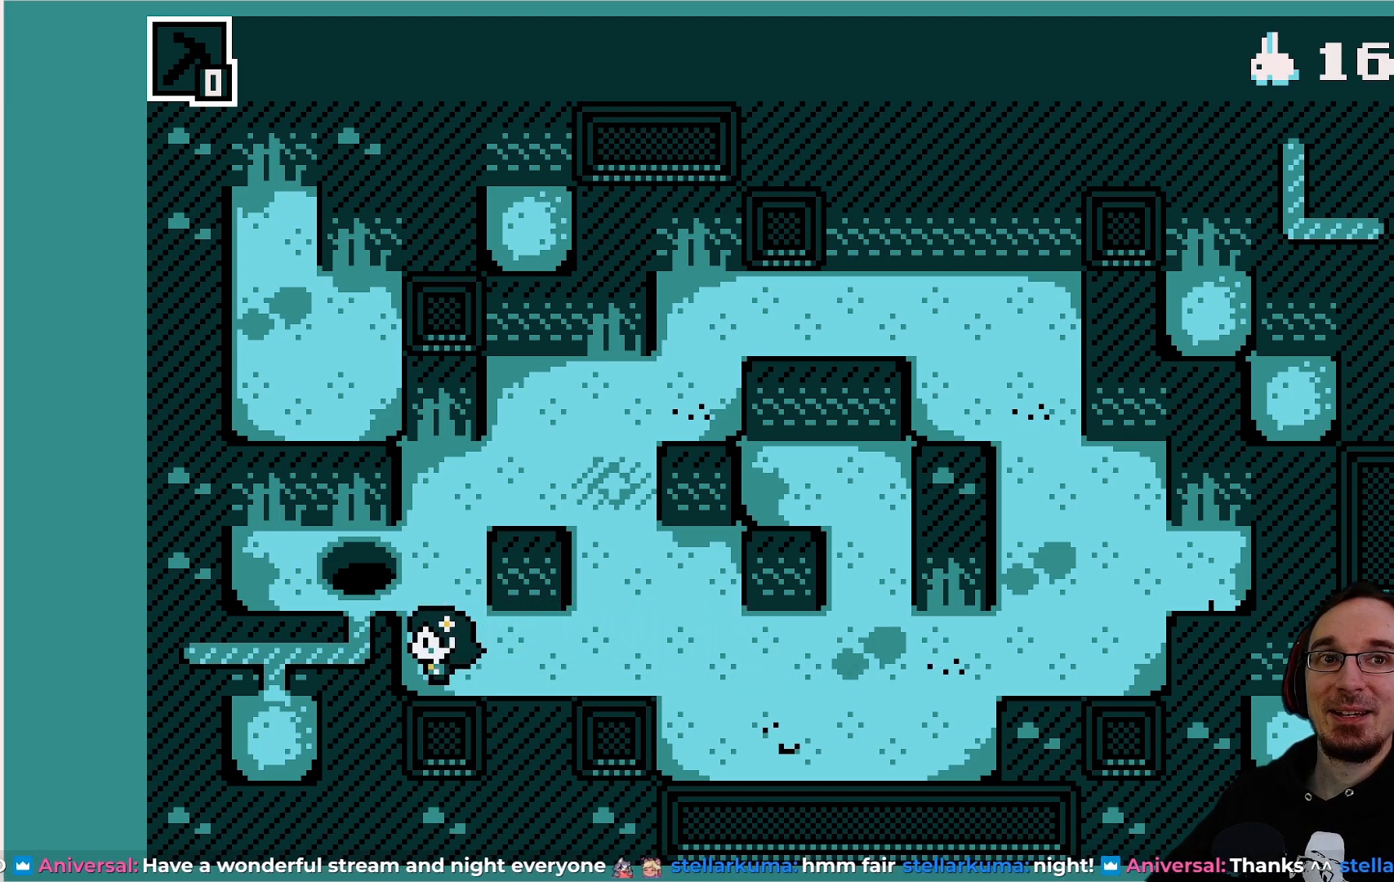
{"buttons": [], "left_stick": "center", "events": []}
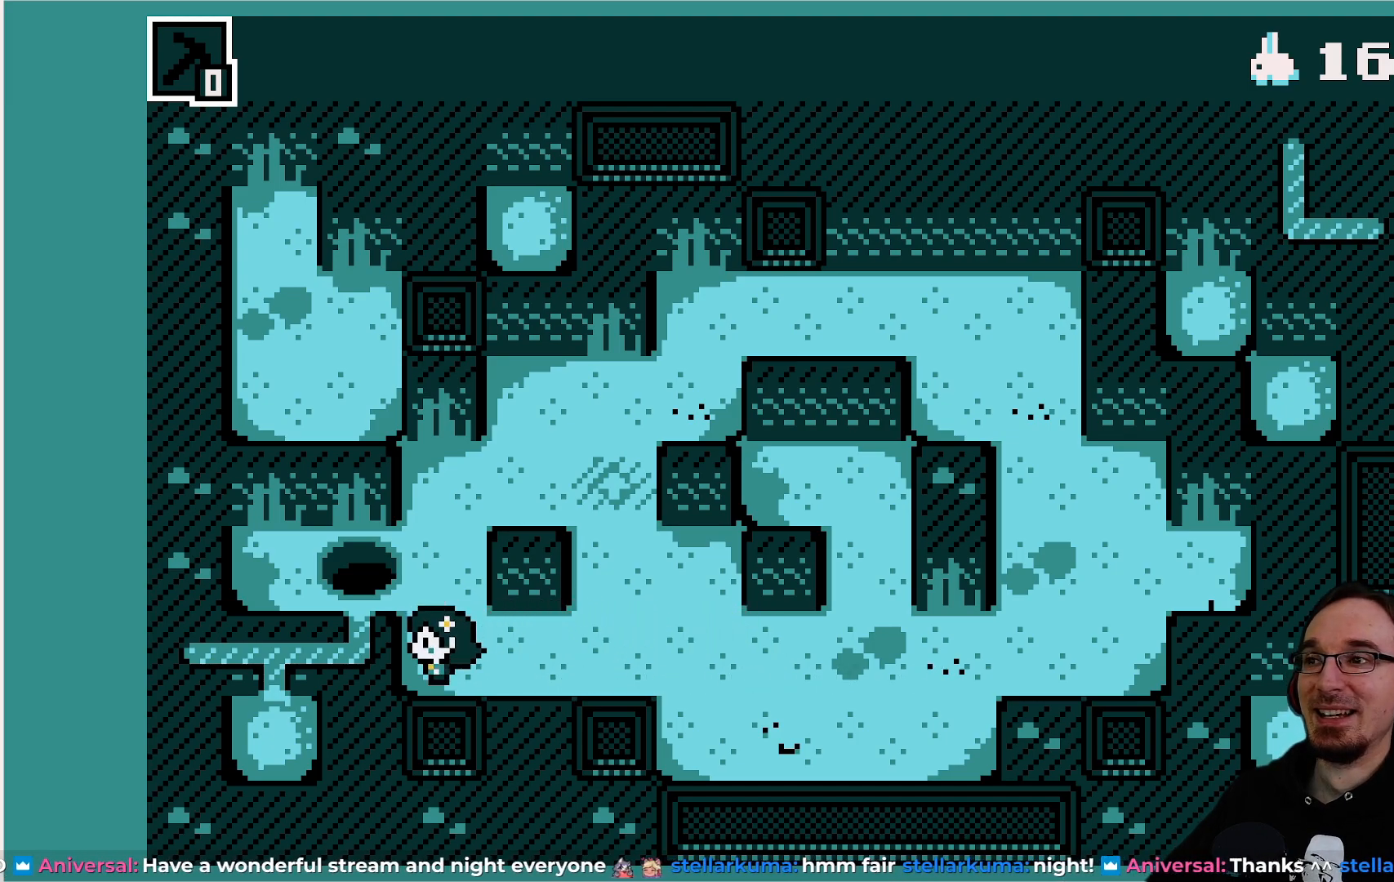
{"buttons": [], "left_stick": "center", "events": [[317, "DPAD_UP", "down"], [383, "DPAD_UP", "up"]]}
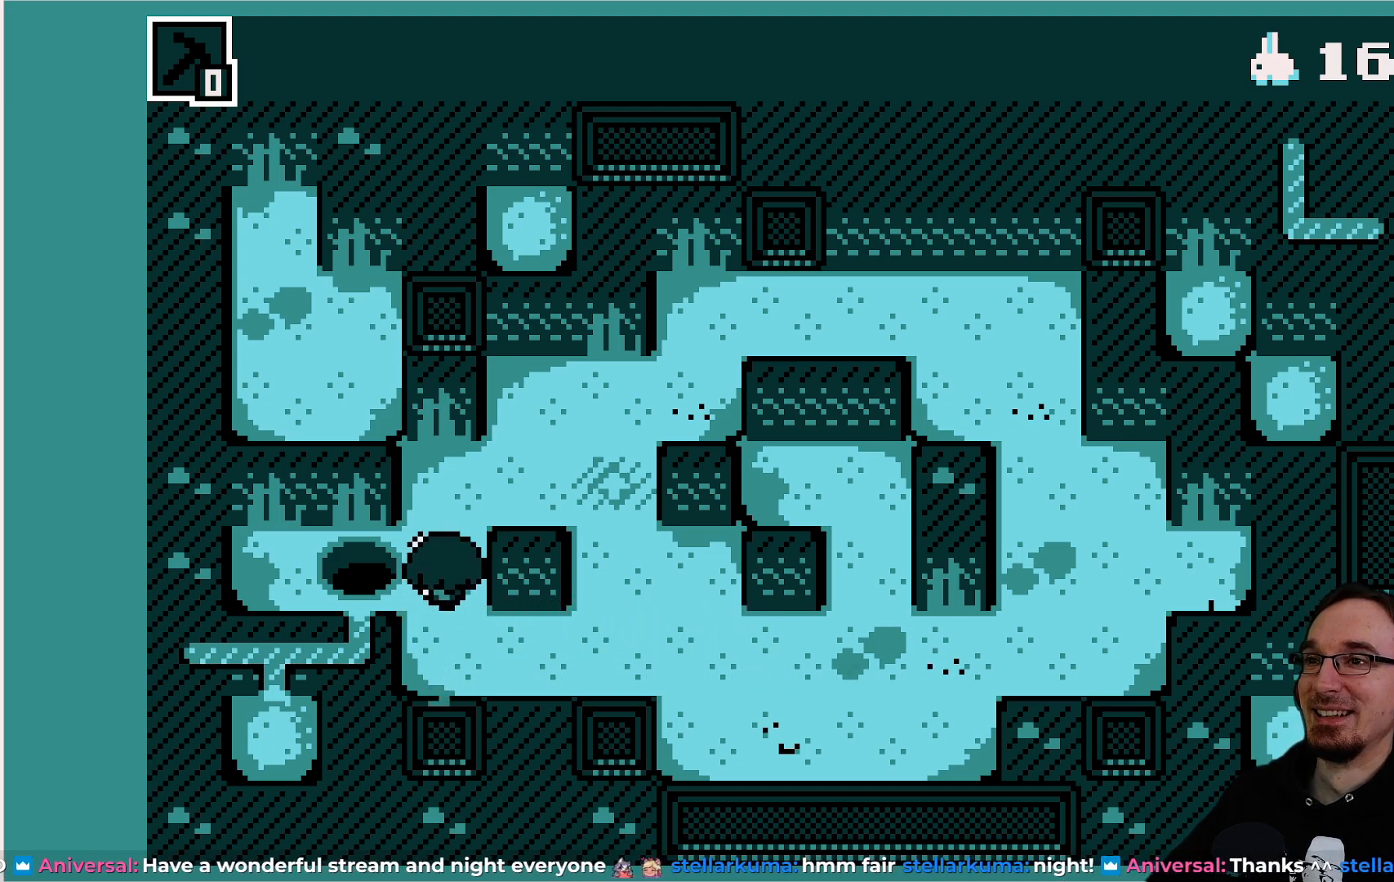
{"buttons": [], "left_stick": "center", "events": []}
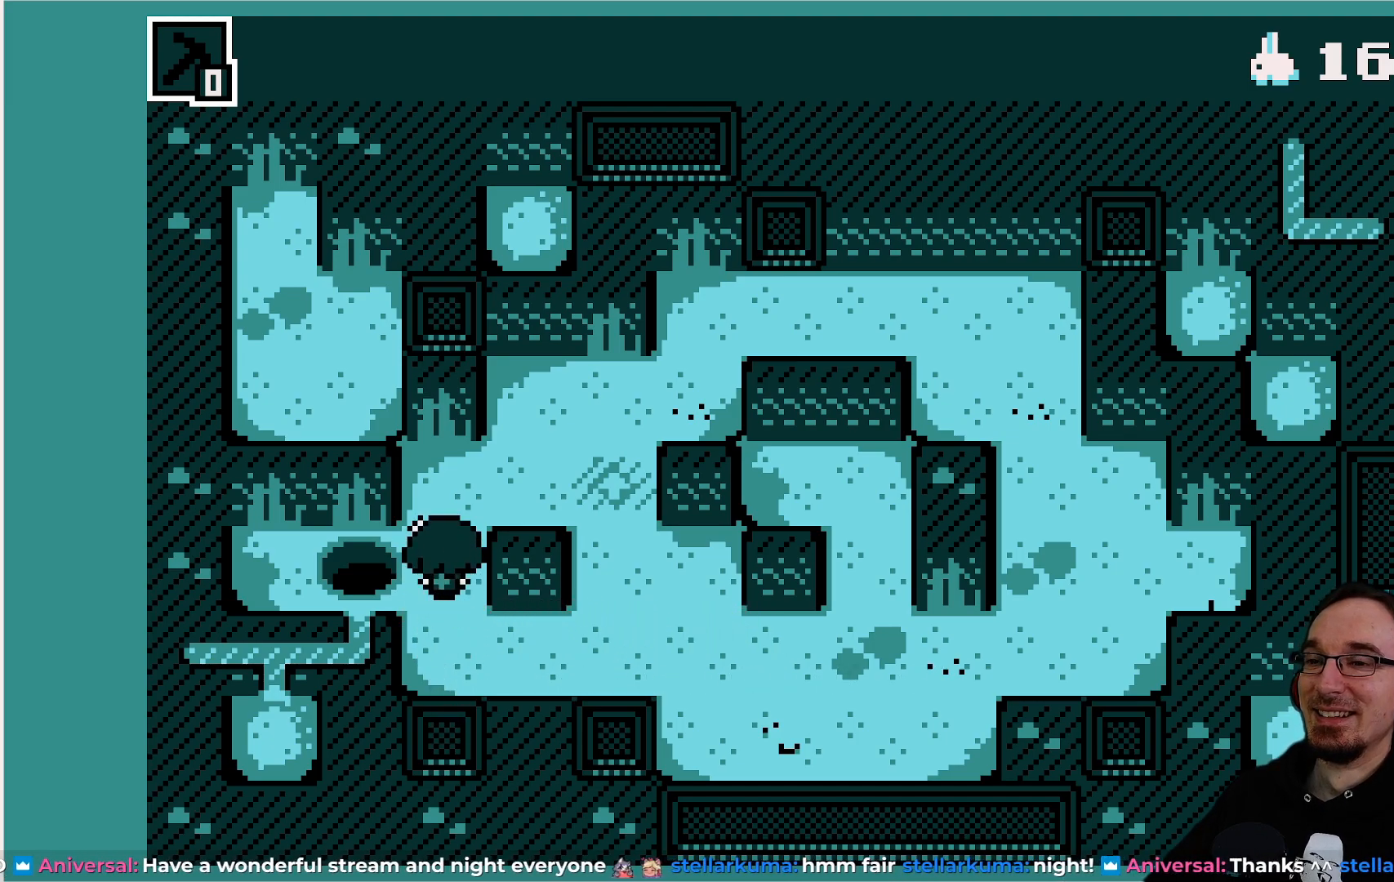
{"buttons": ["DPAD_RIGHT"], "left_stick": "center", "events": [[183, "DPAD_DOWN", "down"], [300, "DPAD_DOWN", "up"], [417, "DPAD_RIGHT", "down"]]}
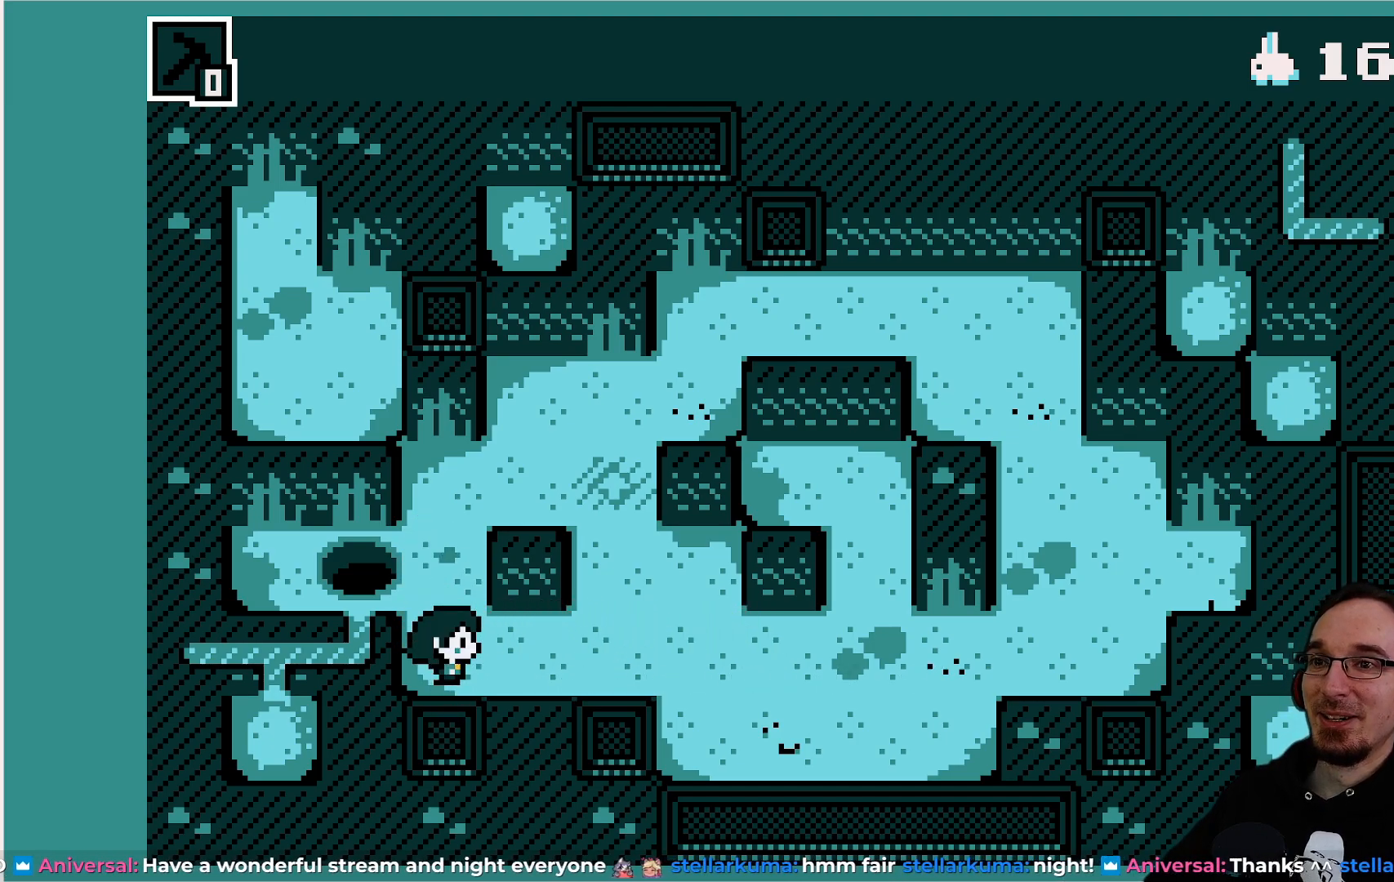
{"buttons": ["DPAD_RIGHT"], "left_stick": "center", "events": []}
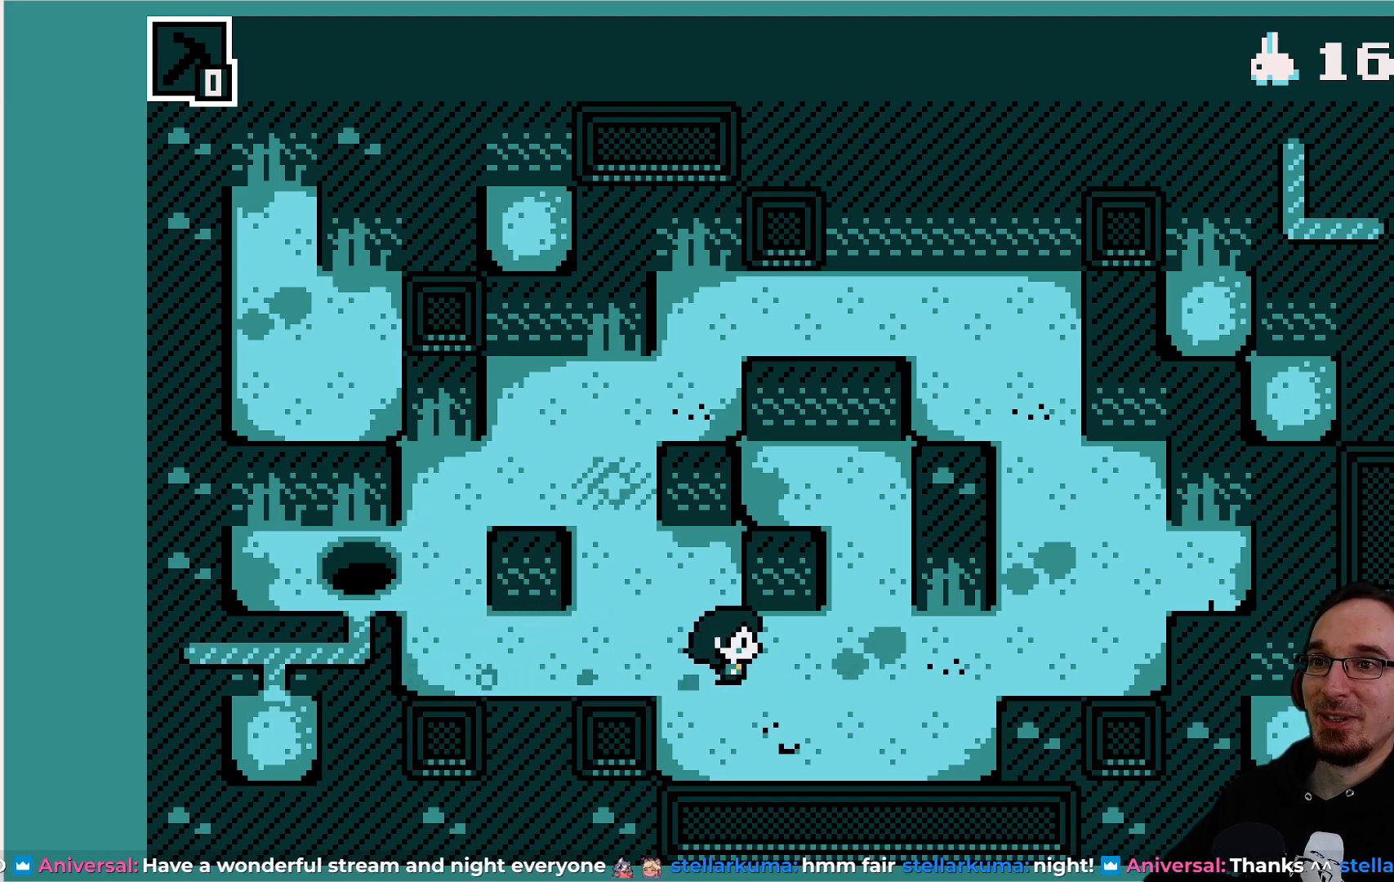
{"buttons": [], "left_stick": "center", "events": [[150, "DPAD_RIGHT", "up"], [267, "DPAD_DOWN", "down"], [417, "DPAD_DOWN", "up"]]}